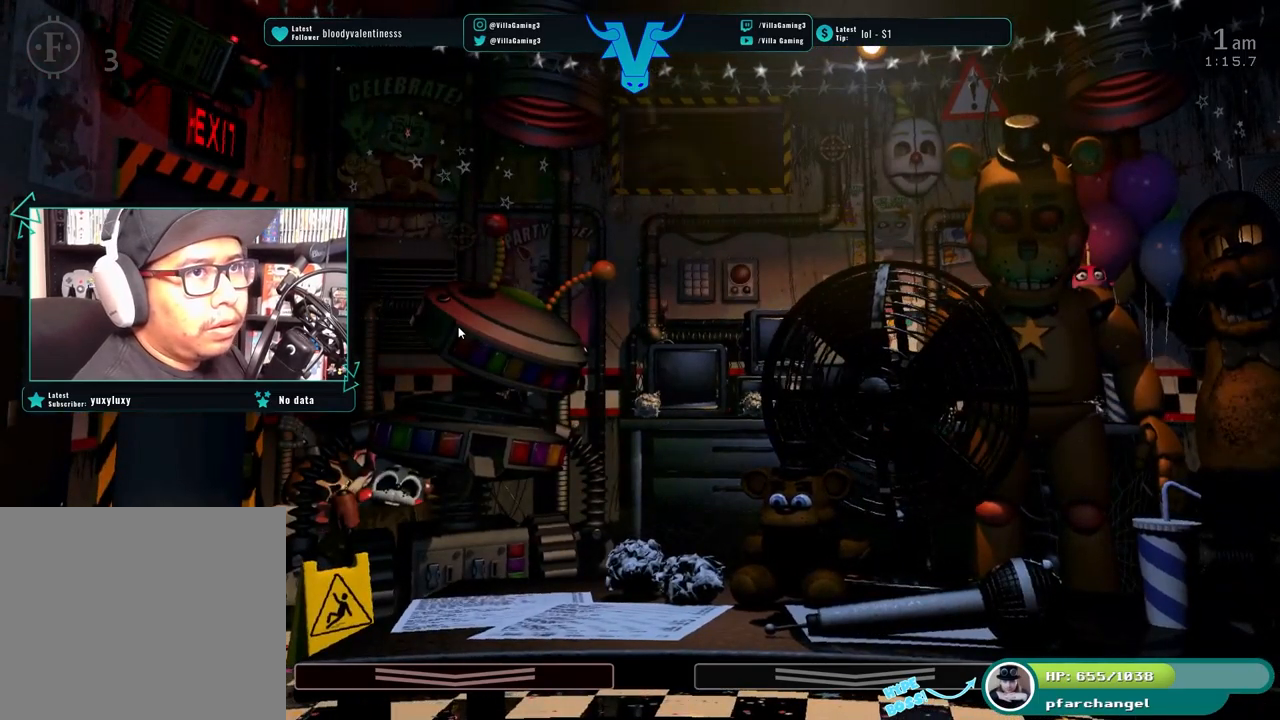
Gameplay with keyboard; each line is a JSON object with the keys held at the frame after it. "events" lists presses ("down") and releases ("up") of "1", "2", "3", "4", "5", "6", "a", "c", "d", "f", "l", "o", "return", "s", "space", "w", "x" and "z" between this image and that frame as [ms after this image, input, new state], when the widget could be followed in between. No other keys are recorded. Mouse input is not recorded.
{"keys": [], "events": [[117, "a", "up"]]}
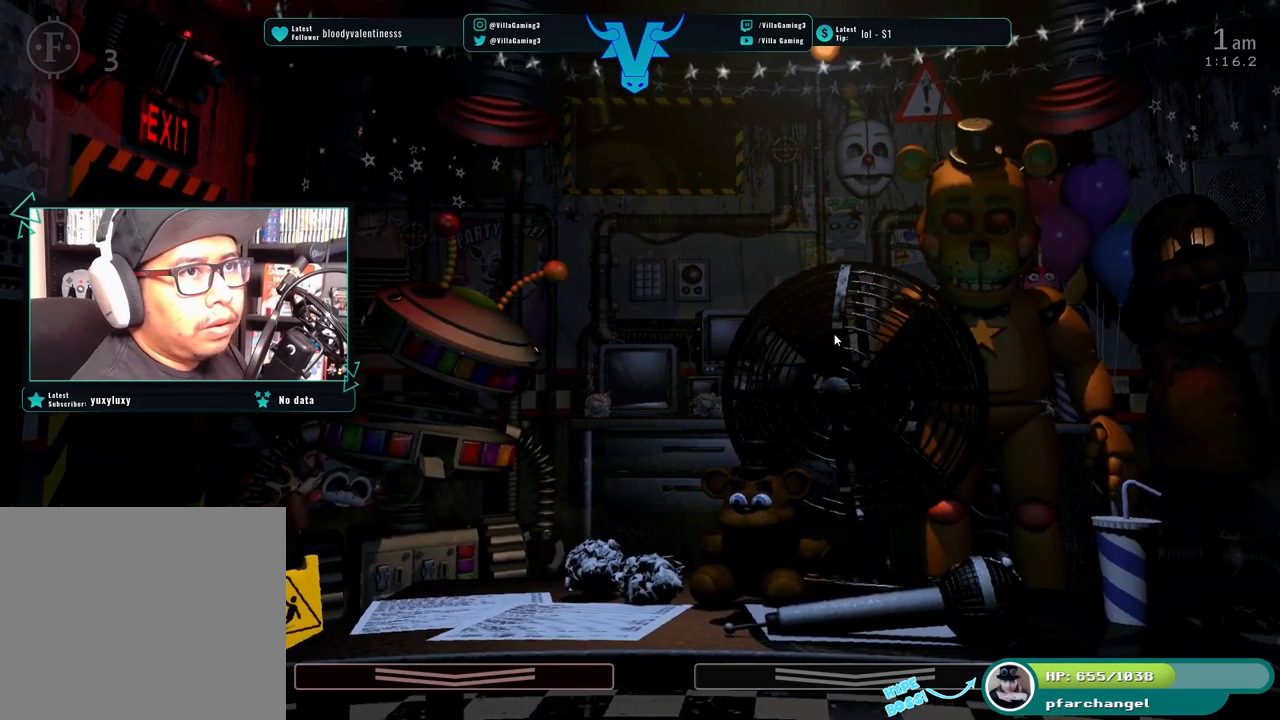
{"keys": [], "events": [[250, "z", "down"], [400, "z", "up"]]}
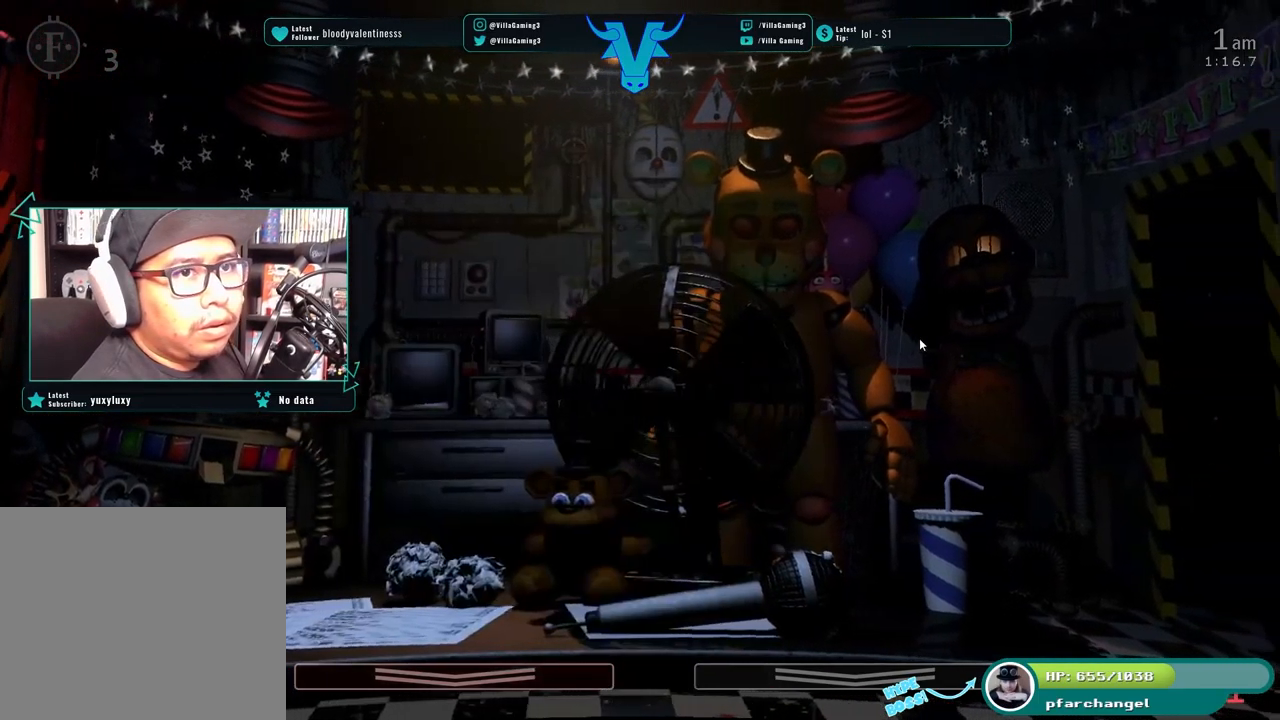
{"keys": [], "events": []}
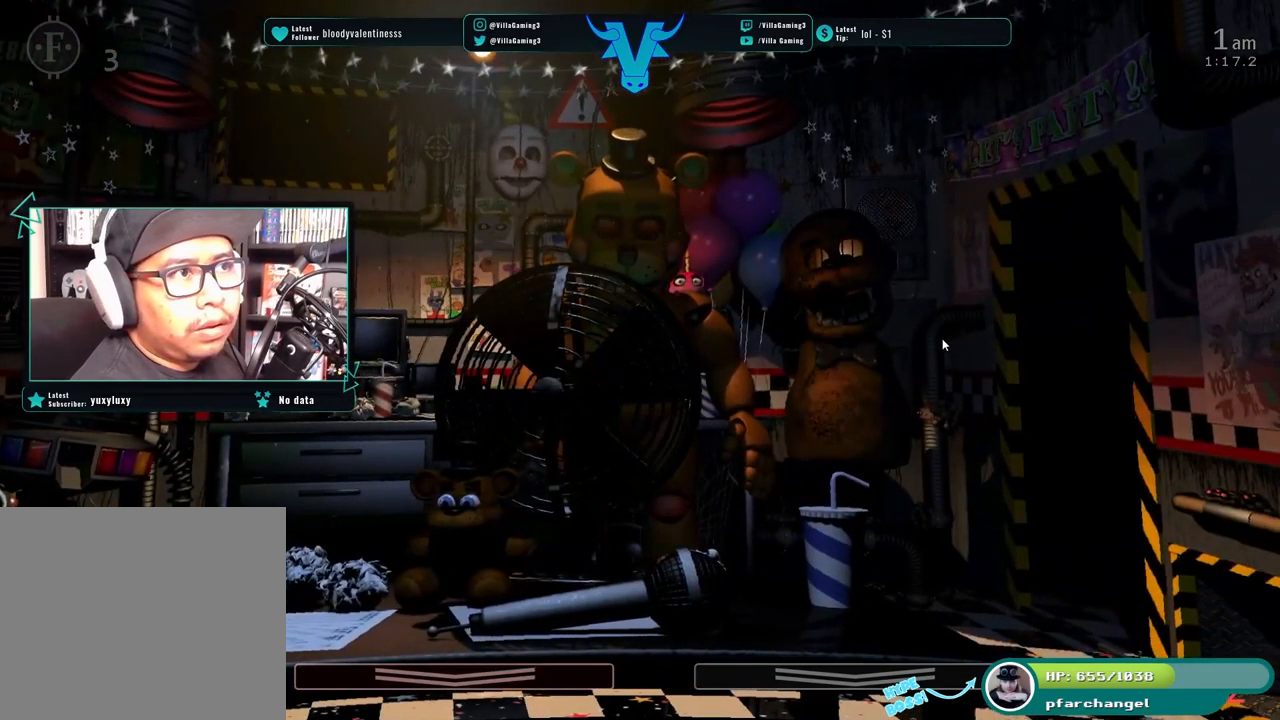
{"keys": [], "events": []}
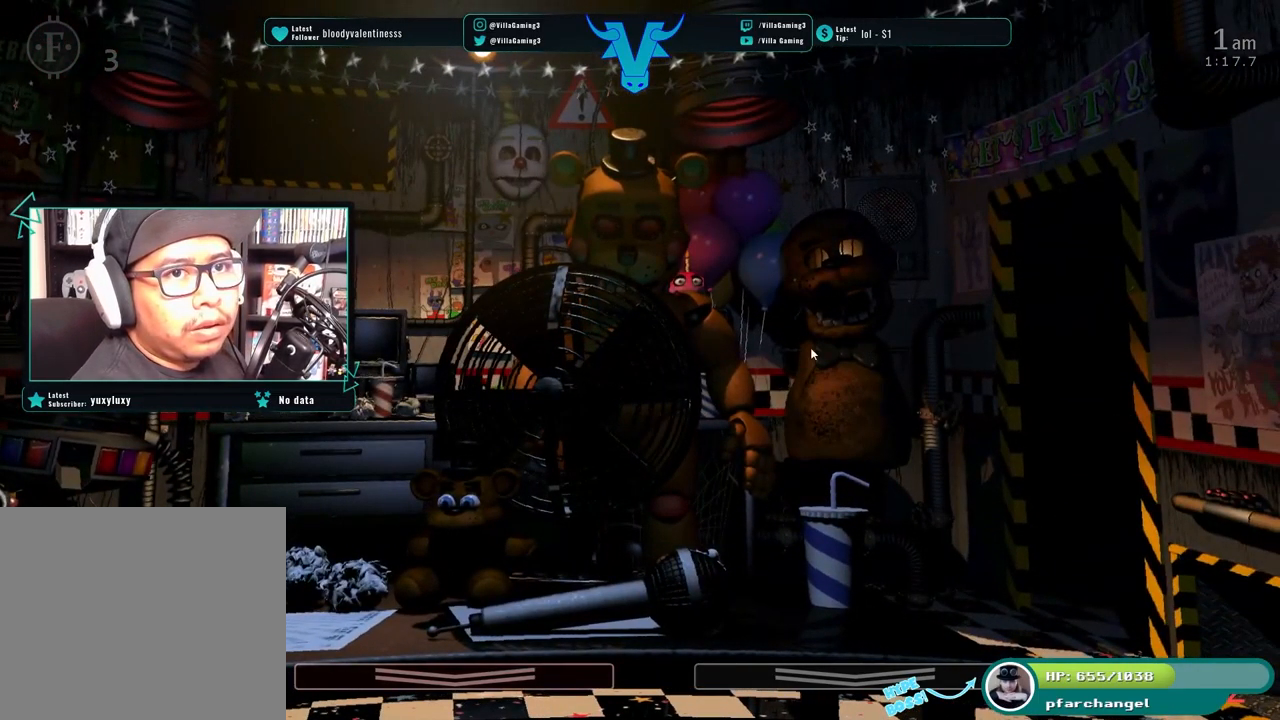
{"keys": [], "events": []}
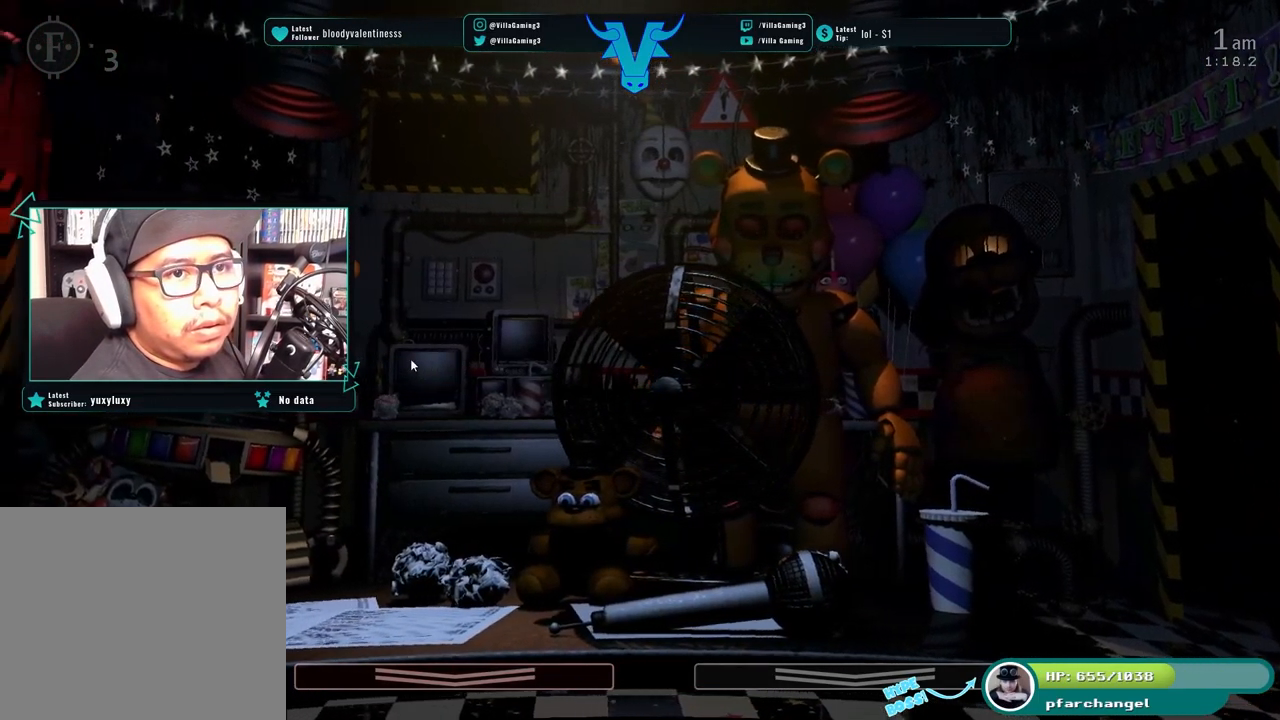
{"keys": [], "events": [[367, "space", "down"], [500, "space", "up"]]}
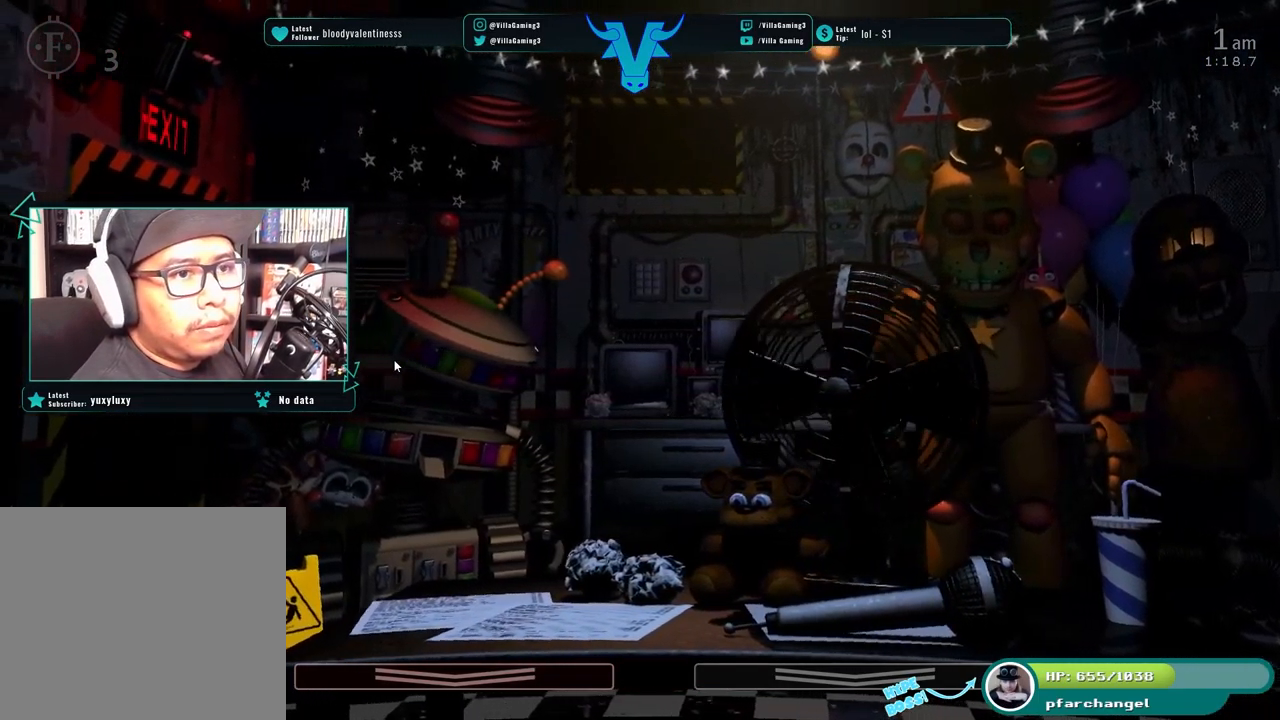
{"keys": ["s"], "events": [[417, "s", "down"]]}
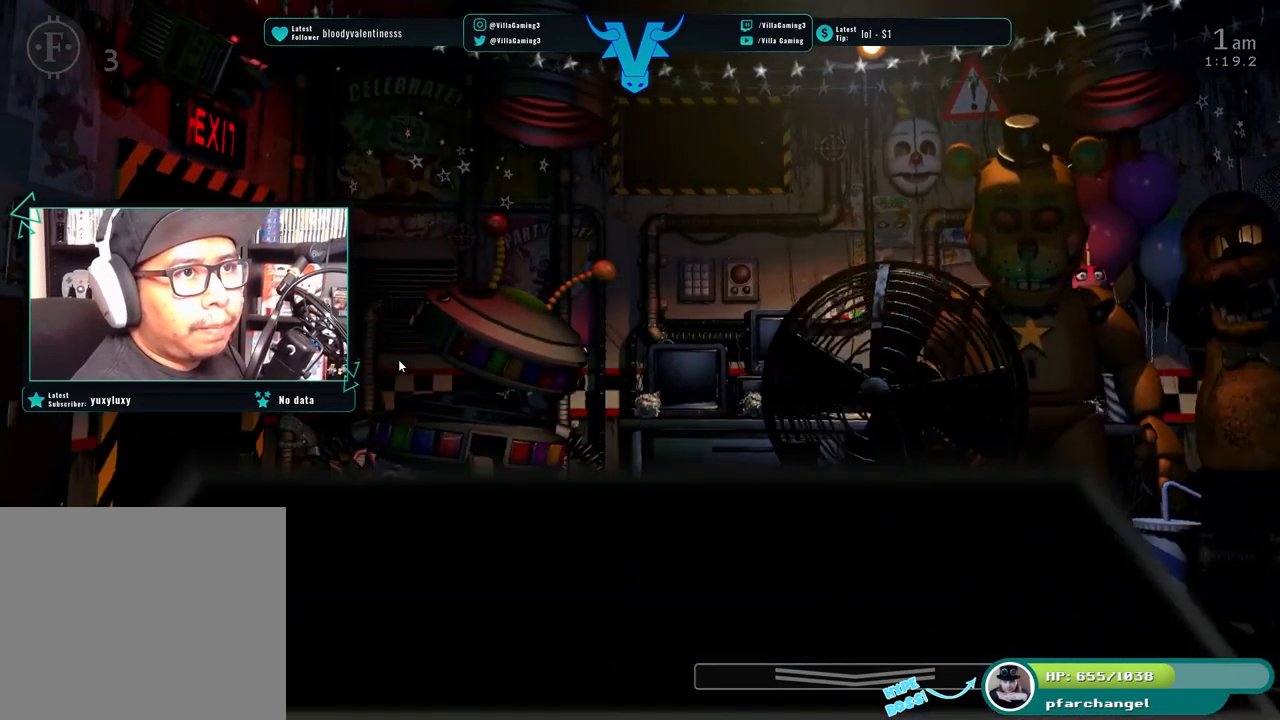
{"keys": [], "events": [[67, "s", "up"]]}
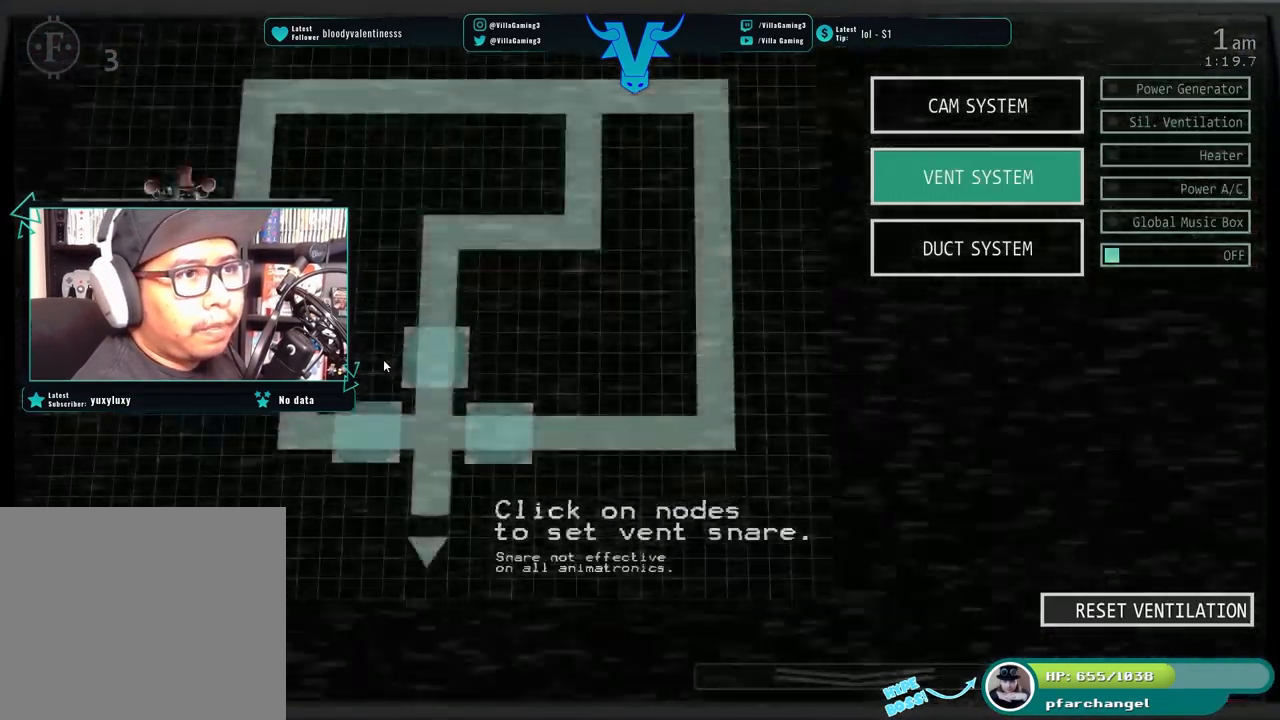
{"keys": [], "events": []}
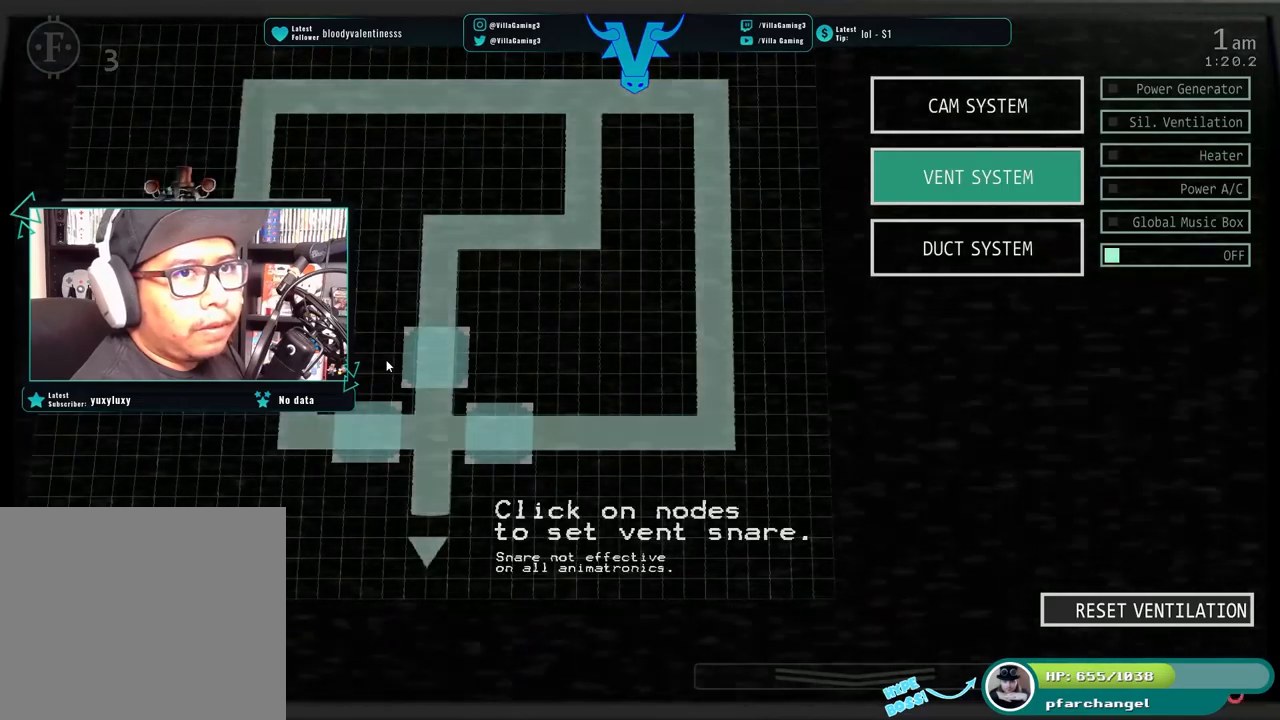
{"keys": ["s"], "events": [[400, "s", "down"]]}
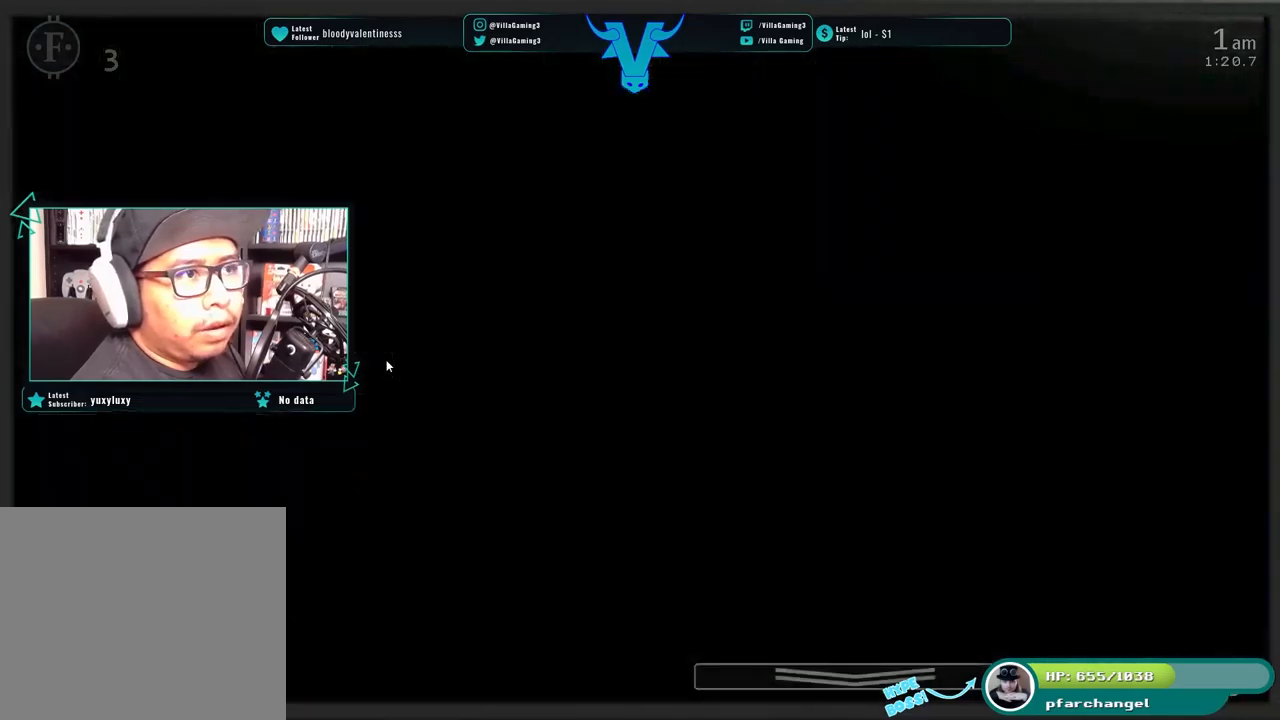
{"keys": ["a", "d"], "events": [[50, "s", "up"], [416, "a", "down"], [500, "d", "down"]]}